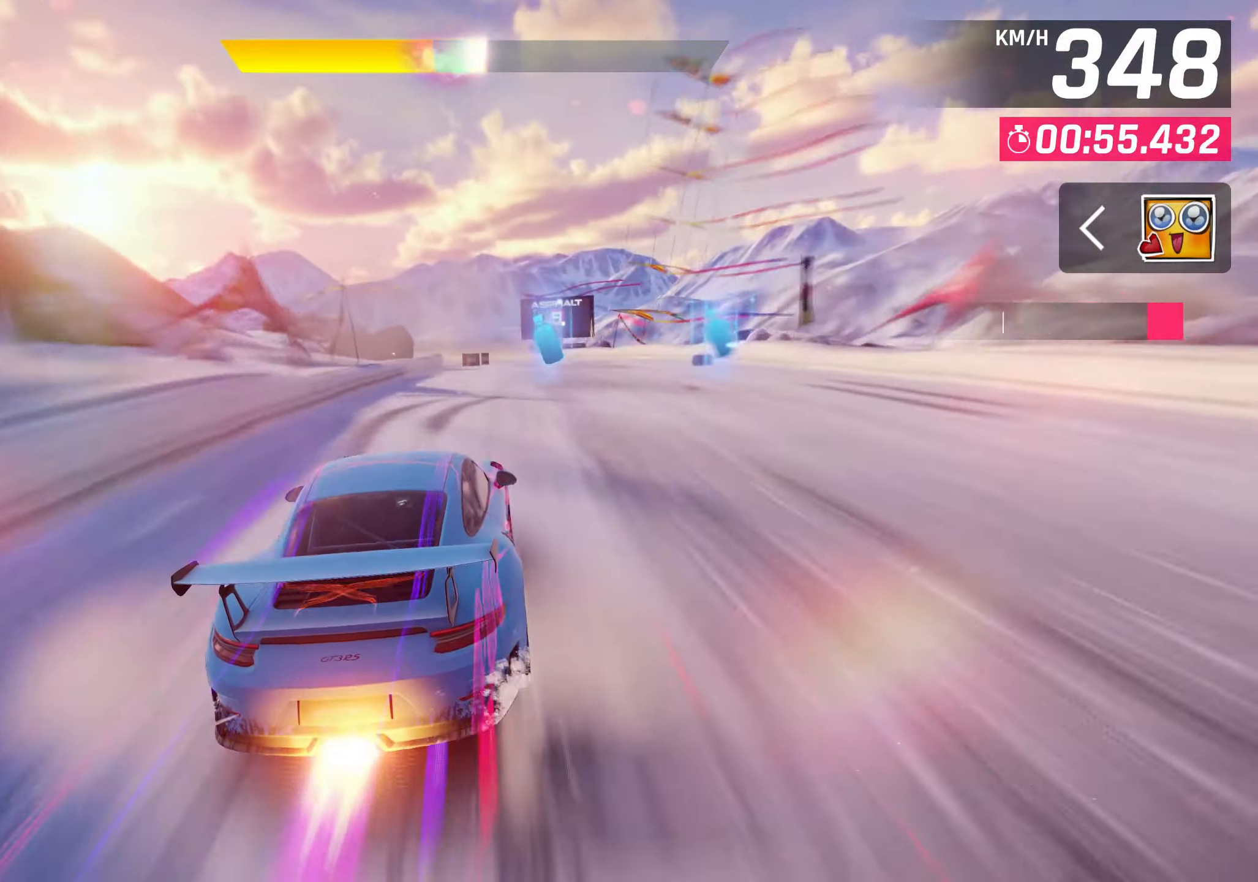
Gameplay with a controller (PlayStation layout); each line is a JSON object with the inputs held at the frame after it. "events" lists button and stick changes between this image and that frame as [ms after this image, input, new state], when the widget could be followed in between. Not read: right_stick.
{"buttons": ["CROSS"], "left_stick": "center", "events": [[183, "CROSS", "down"], [217, "left_stick", "center"], [267, "CROSS", "up"], [500, "CROSS", "down"]]}
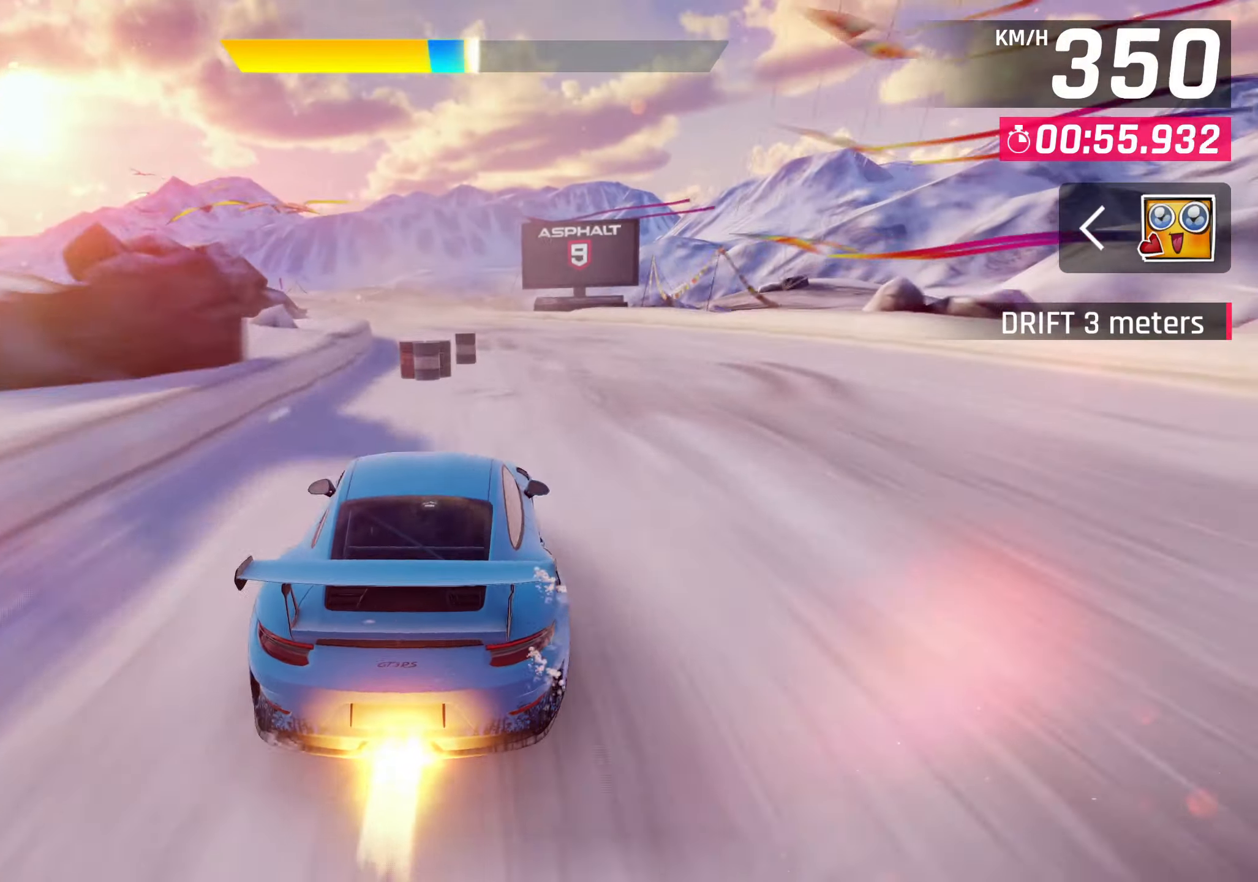
{"buttons": [], "left_stick": "down-left", "events": [[83, "CROSS", "up"], [100, "left_stick", "left"], [500, "left_stick", "down-left"]]}
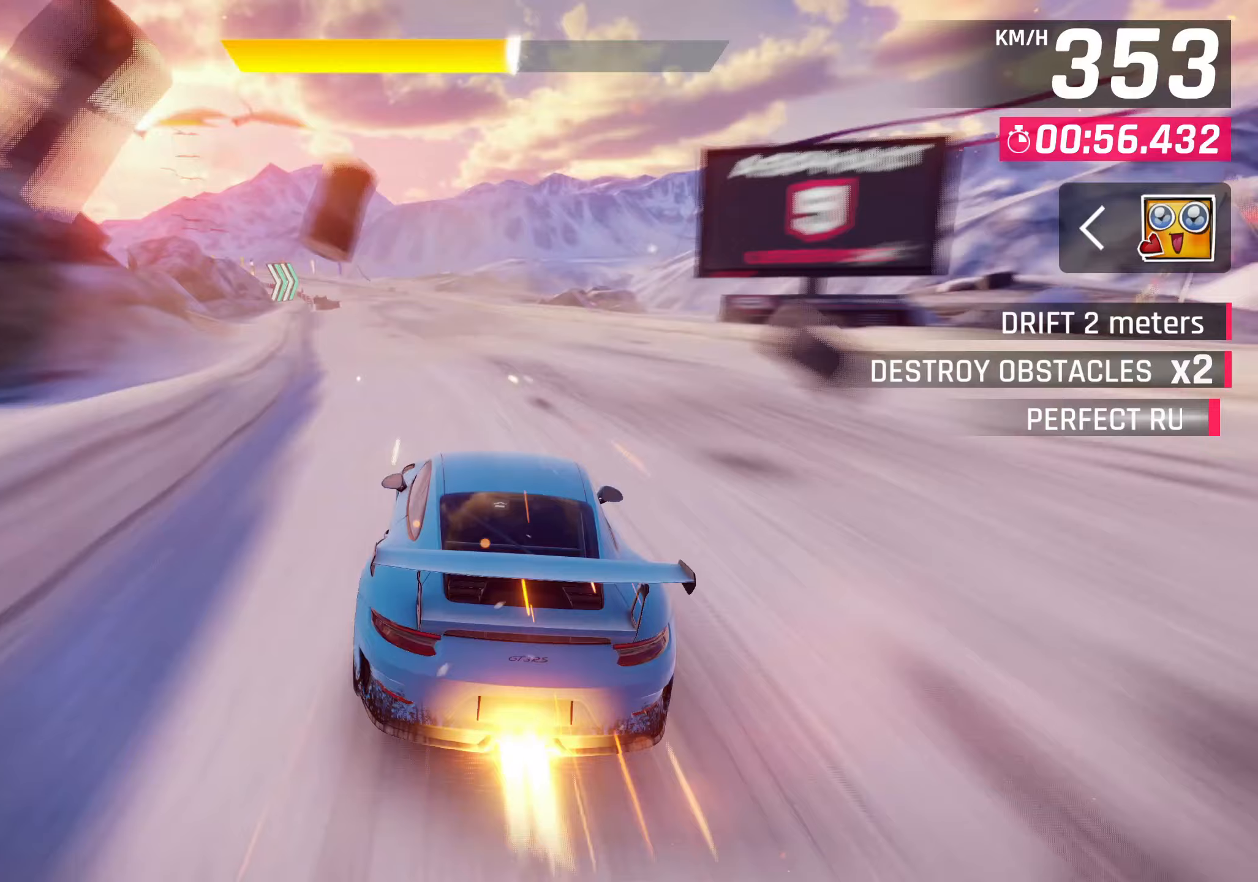
{"buttons": [], "left_stick": "down-left", "events": [[283, "CROSS", "down"], [350, "CROSS", "up"]]}
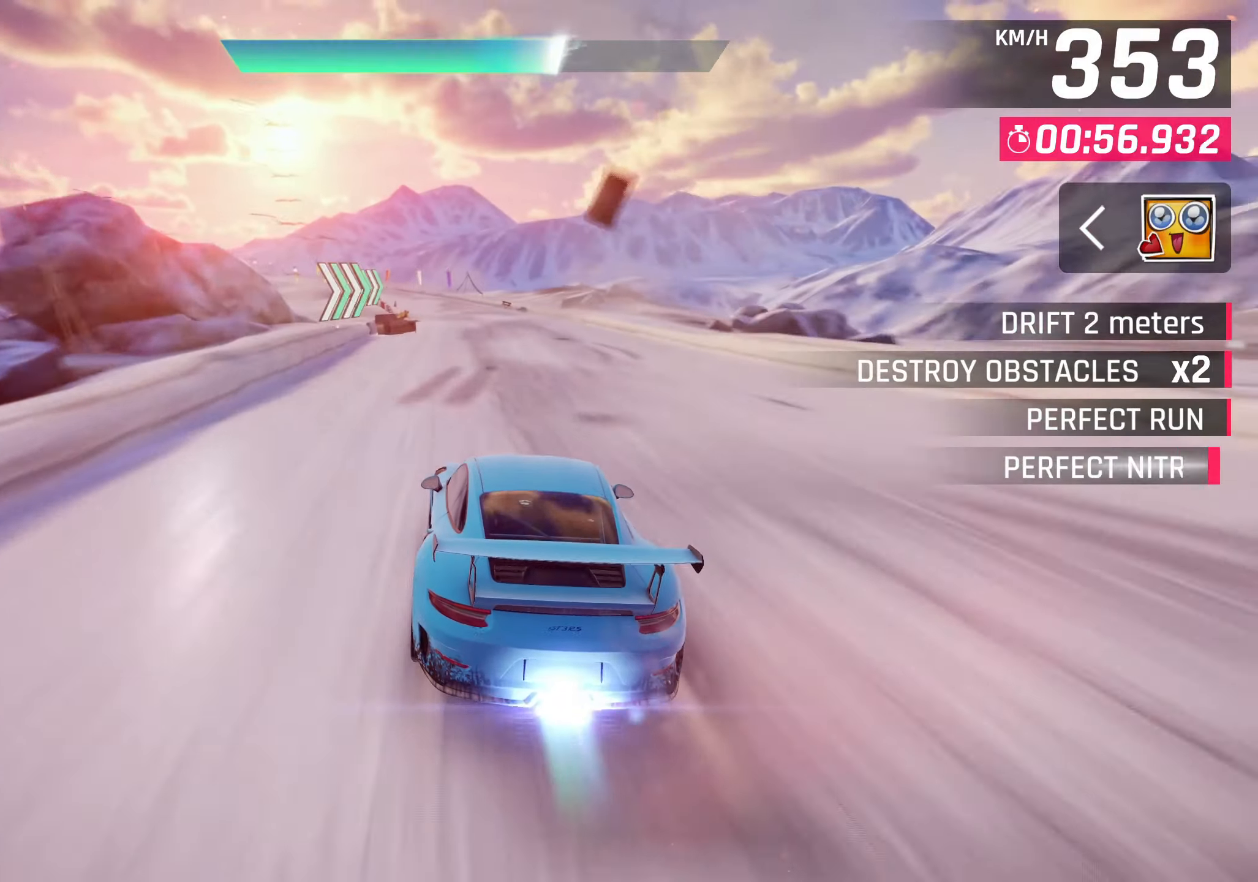
{"buttons": [], "left_stick": "center", "events": [[233, "left_stick", "center"]]}
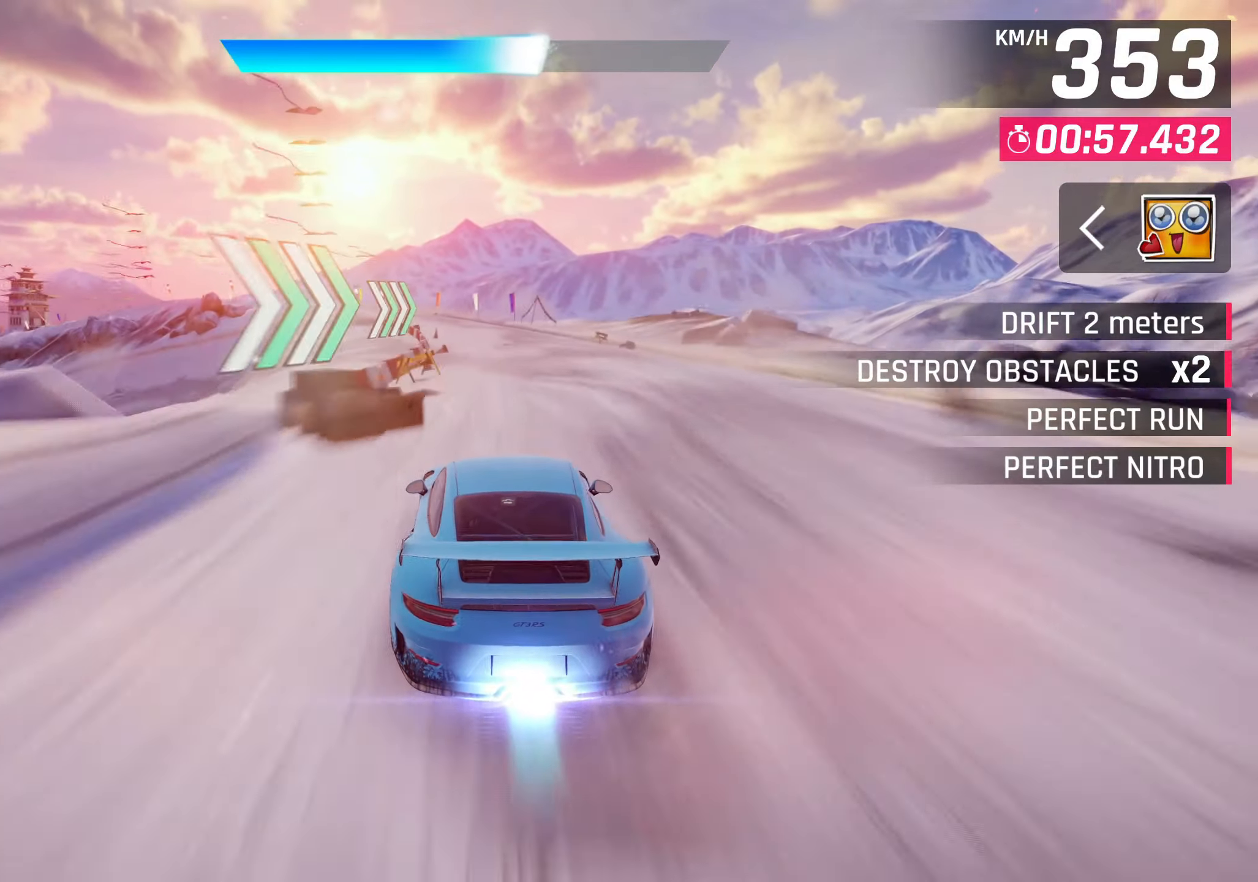
{"buttons": [], "left_stick": "center", "events": []}
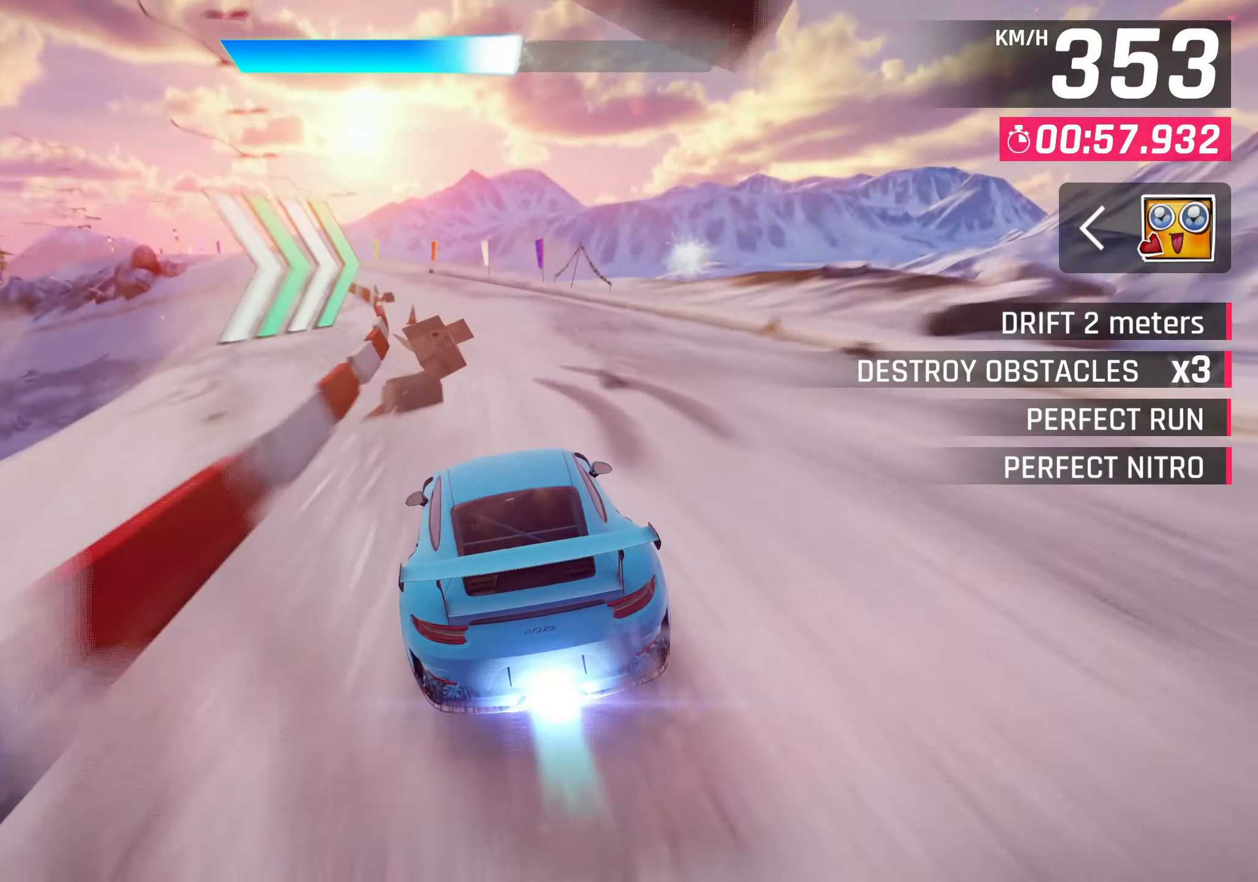
{"buttons": [], "left_stick": "down-left", "events": [[317, "left_stick", "down-left"]]}
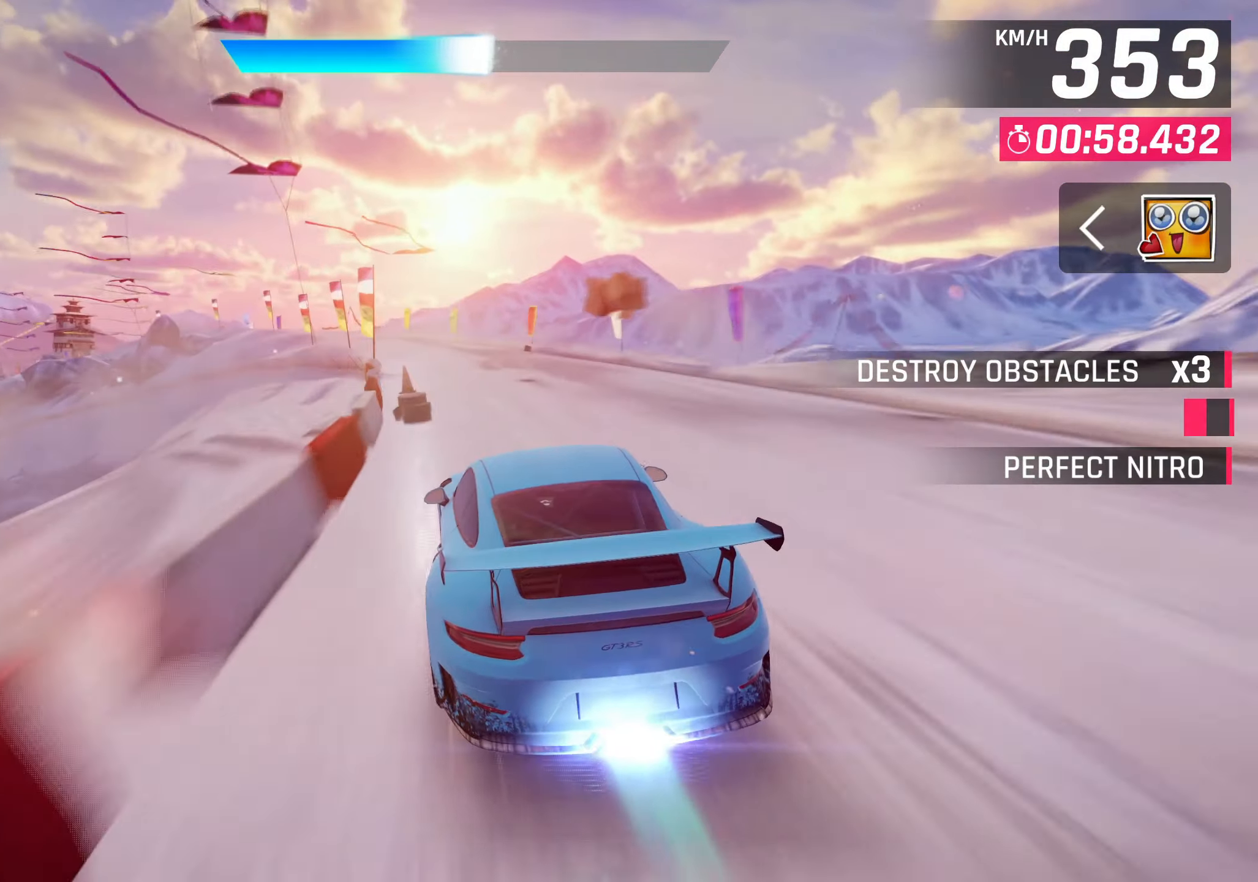
{"buttons": [], "left_stick": "down-left", "events": []}
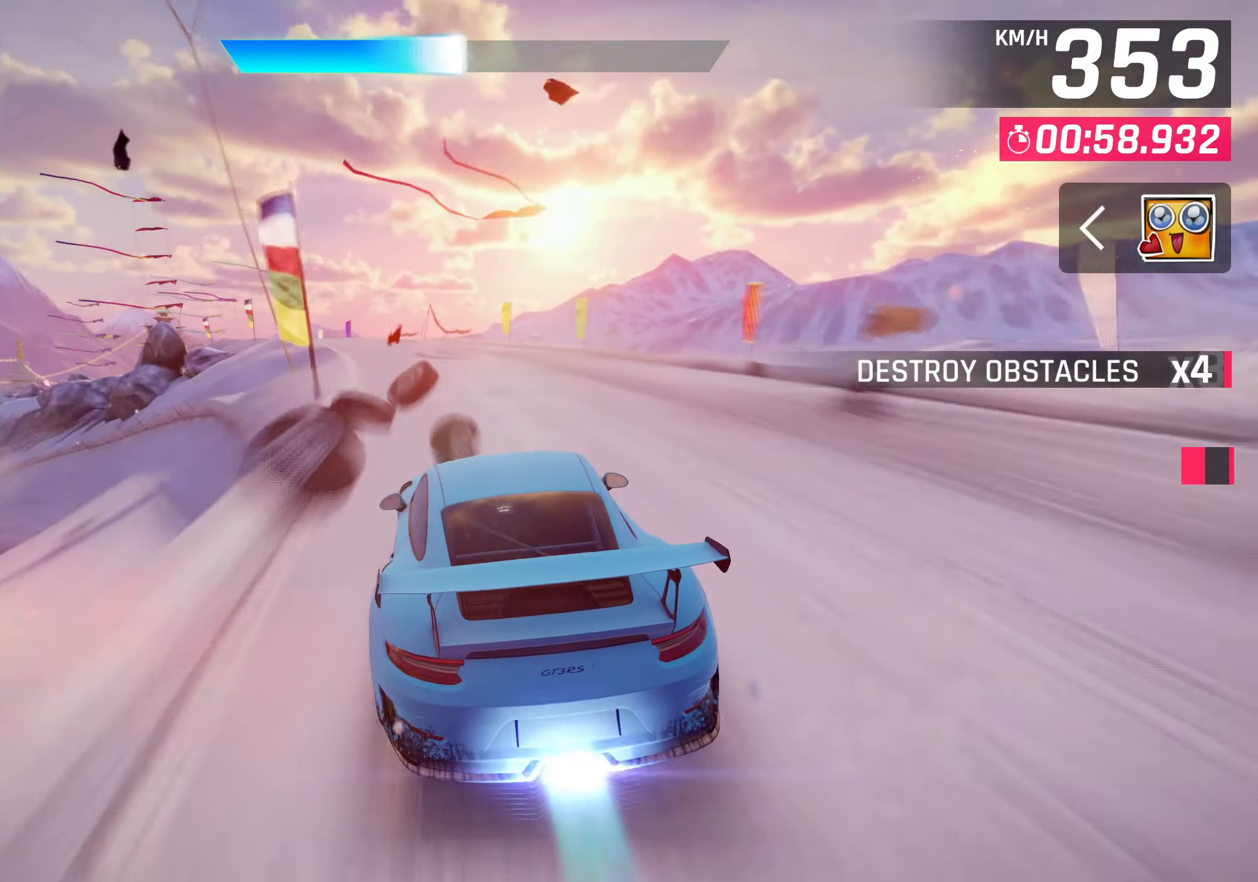
{"buttons": [], "left_stick": "down-left", "events": []}
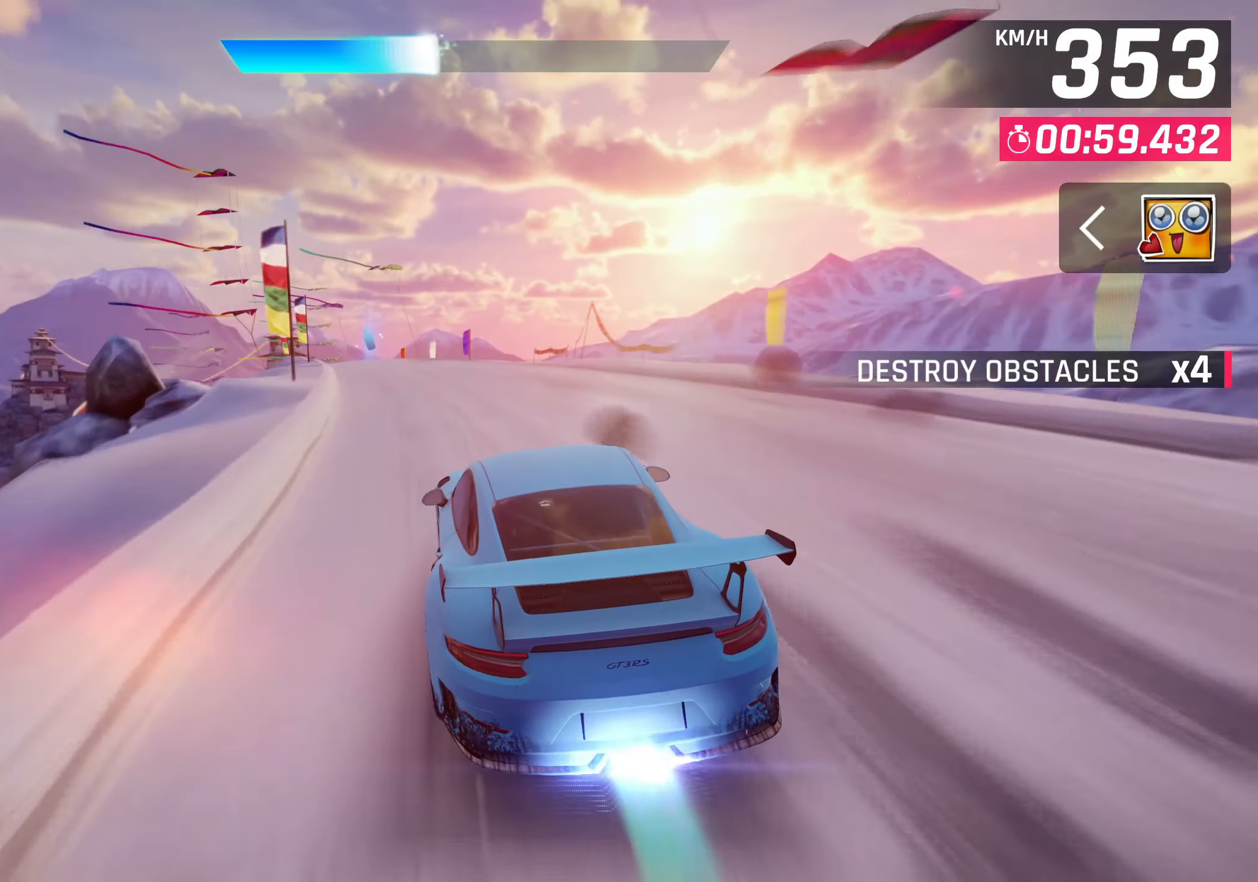
{"buttons": [], "left_stick": "down-left", "events": []}
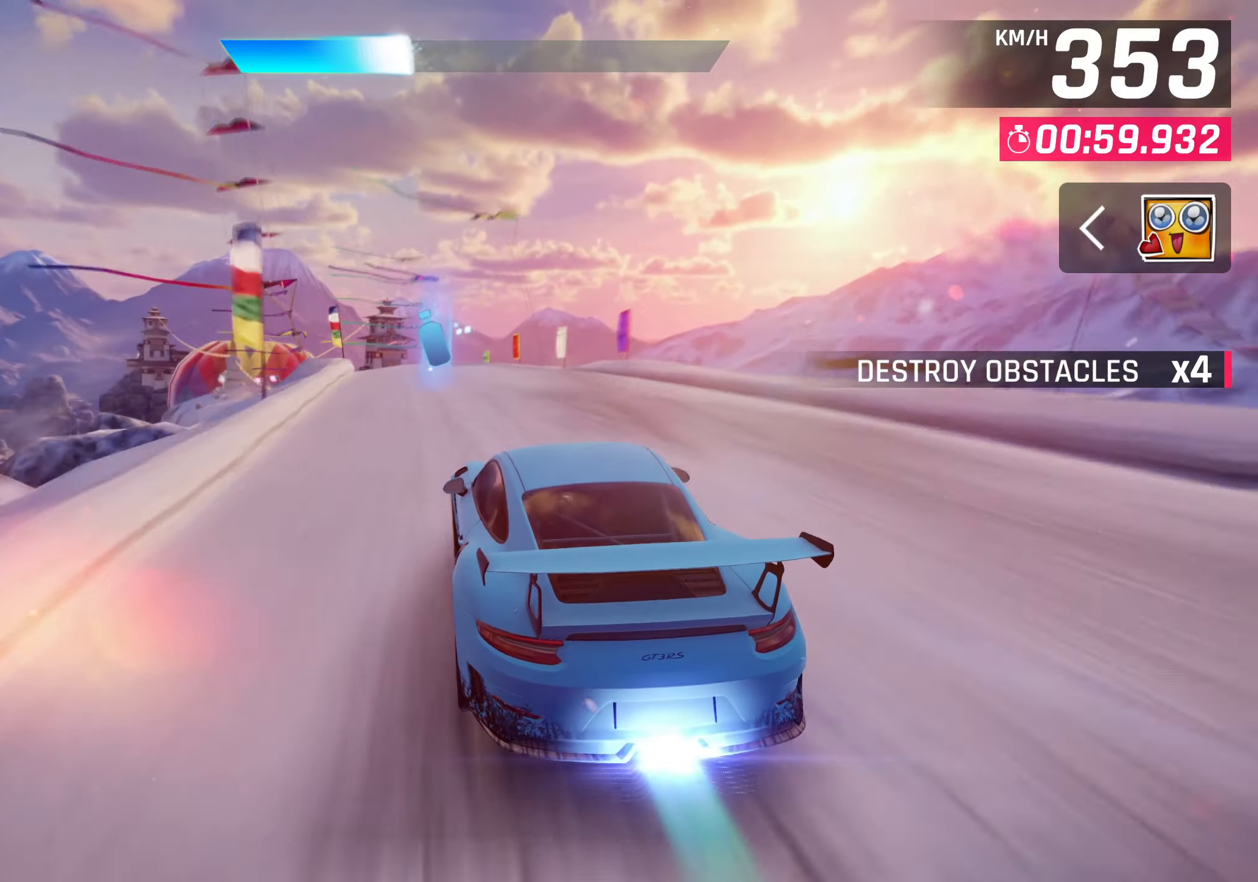
{"buttons": ["CROSS"], "left_stick": "center", "events": [[67, "left_stick", "center"], [450, "CROSS", "down"]]}
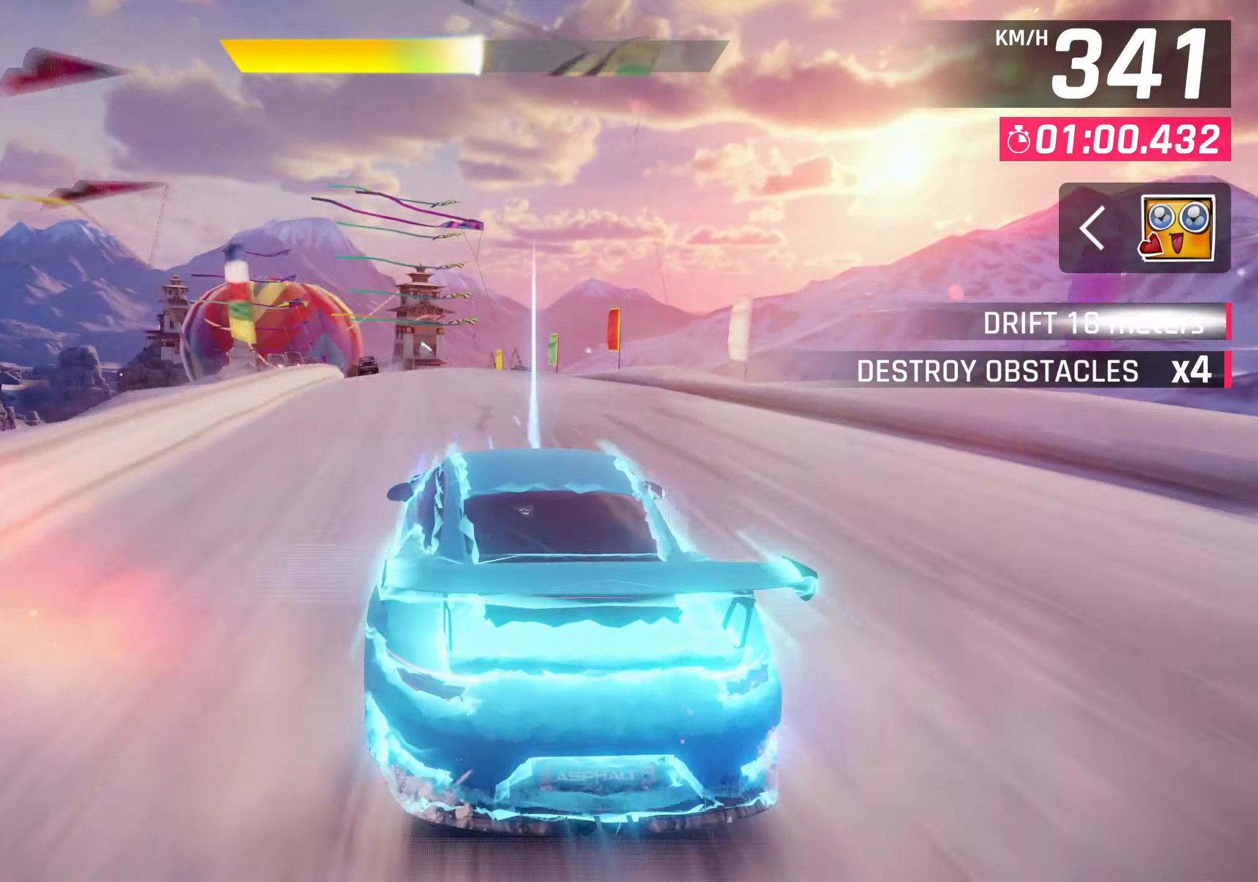
{"buttons": ["SQUARE"], "left_stick": "left"}
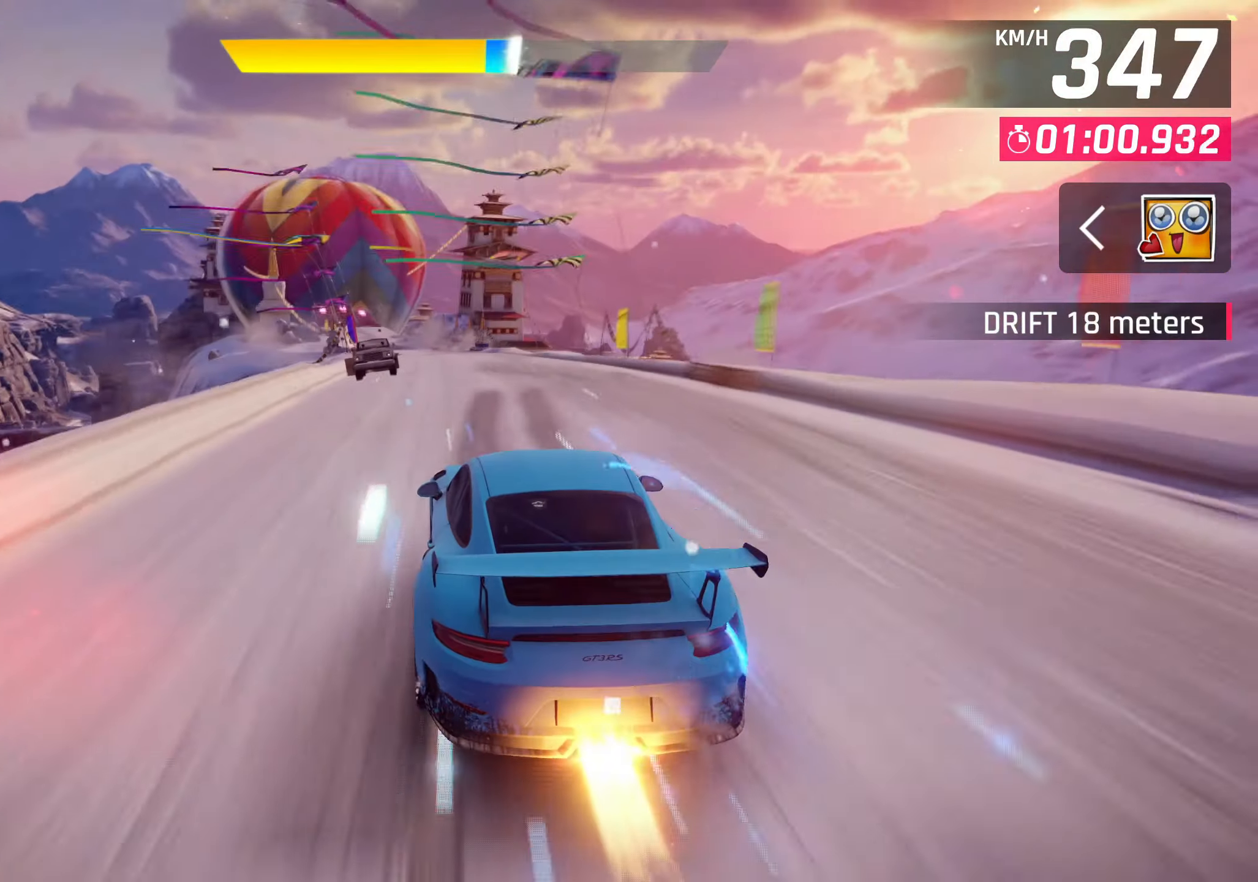
{"buttons": [], "left_stick": "center"}
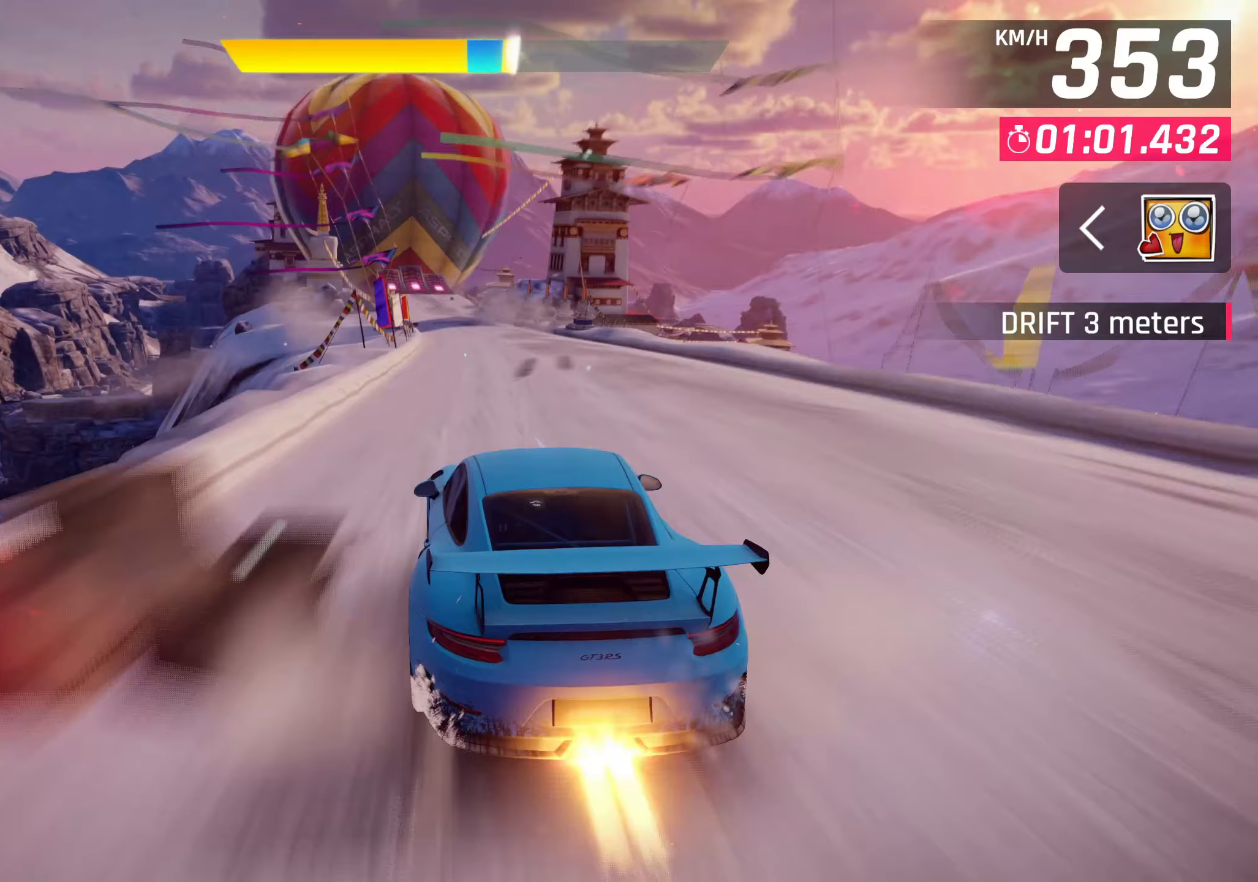
{"buttons": [], "left_stick": "center", "events": [[250, "CROSS", "down"], [317, "CROSS", "up"]]}
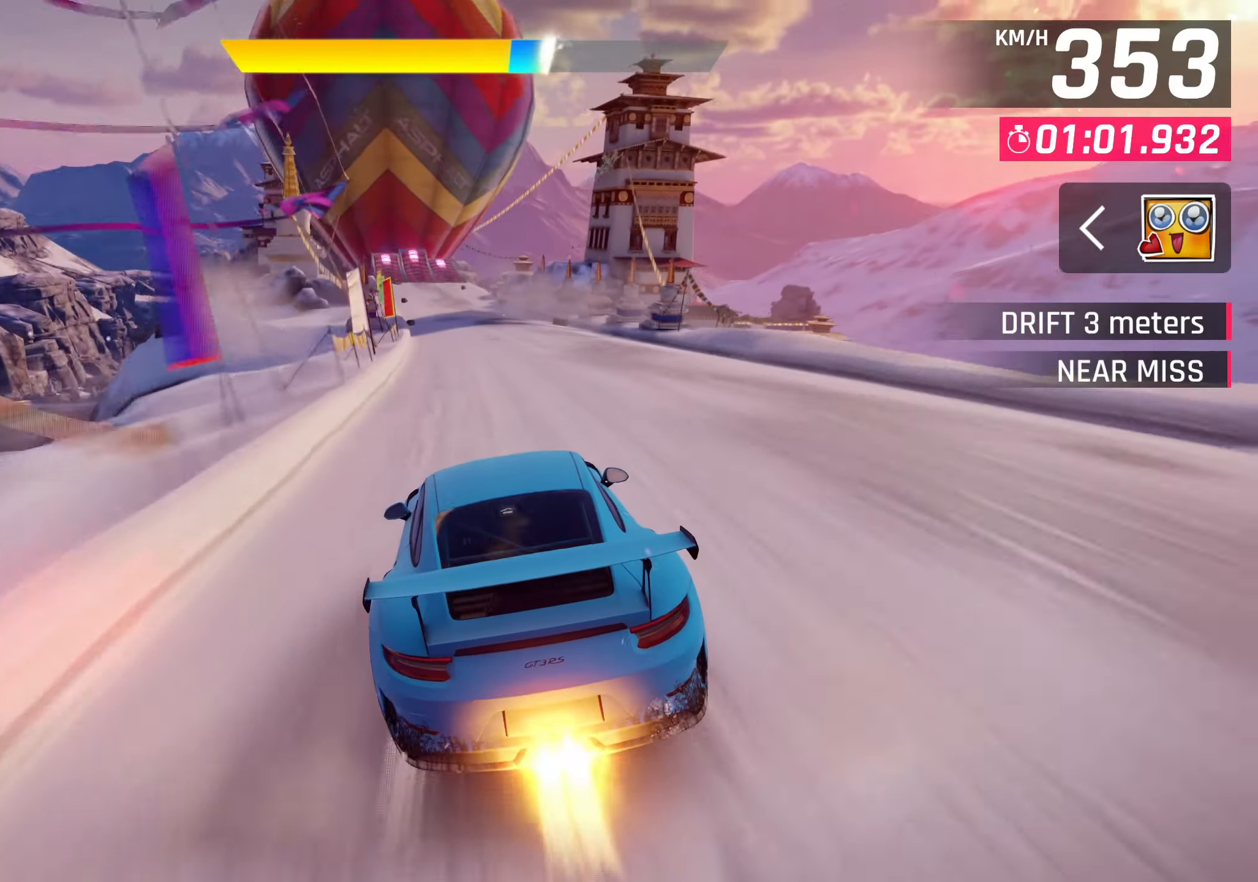
{"buttons": [], "left_stick": "left", "events": [[83, "CROSS", "down"], [167, "CROSS", "up"], [433, "CROSS", "down"], [500, "CROSS", "up"], [500, "left_stick", "left"]]}
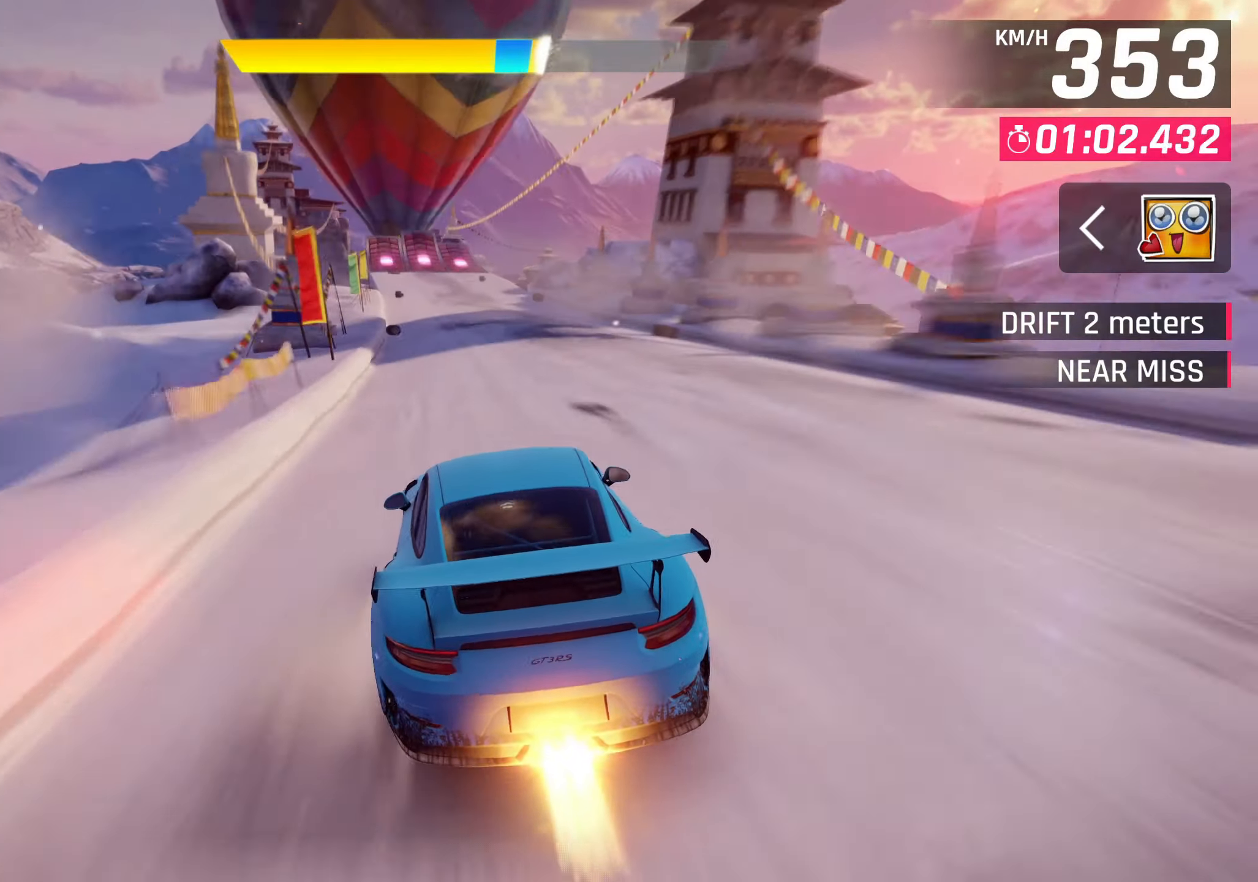
{"buttons": [], "left_stick": "left", "events": [[250, "CROSS", "down"], [333, "CROSS", "up"]]}
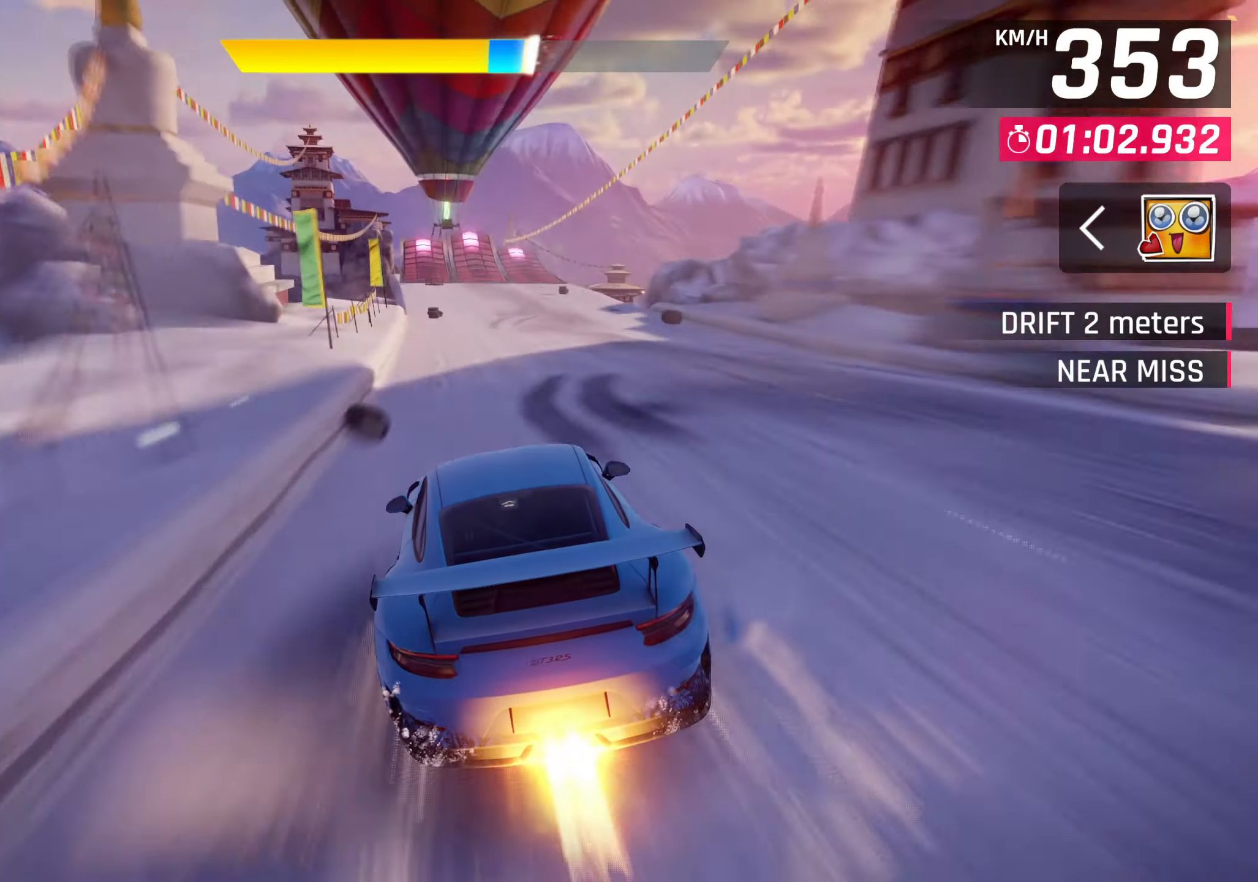
{"buttons": [], "left_stick": "center", "events": [[50, "left_stick", "center"], [83, "CROSS", "down"], [167, "CROSS", "up"], [417, "CROSS", "down"], [483, "CROSS", "up"]]}
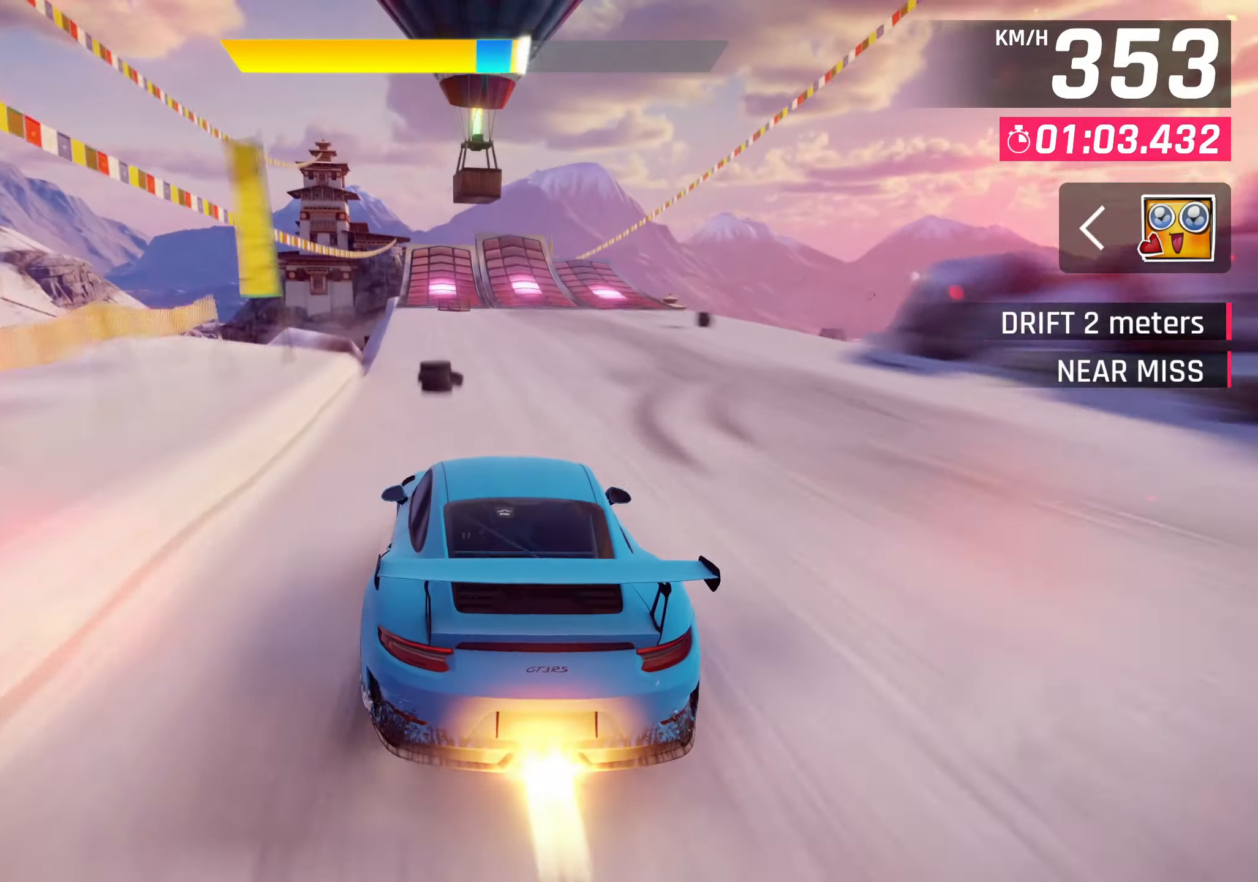
{"buttons": ["CROSS", "R1"], "left_stick": "center", "events": [[217, "CROSS", "down"], [300, "CROSS", "up"], [383, "CROSS", "down"], [383, "R1", "down"]]}
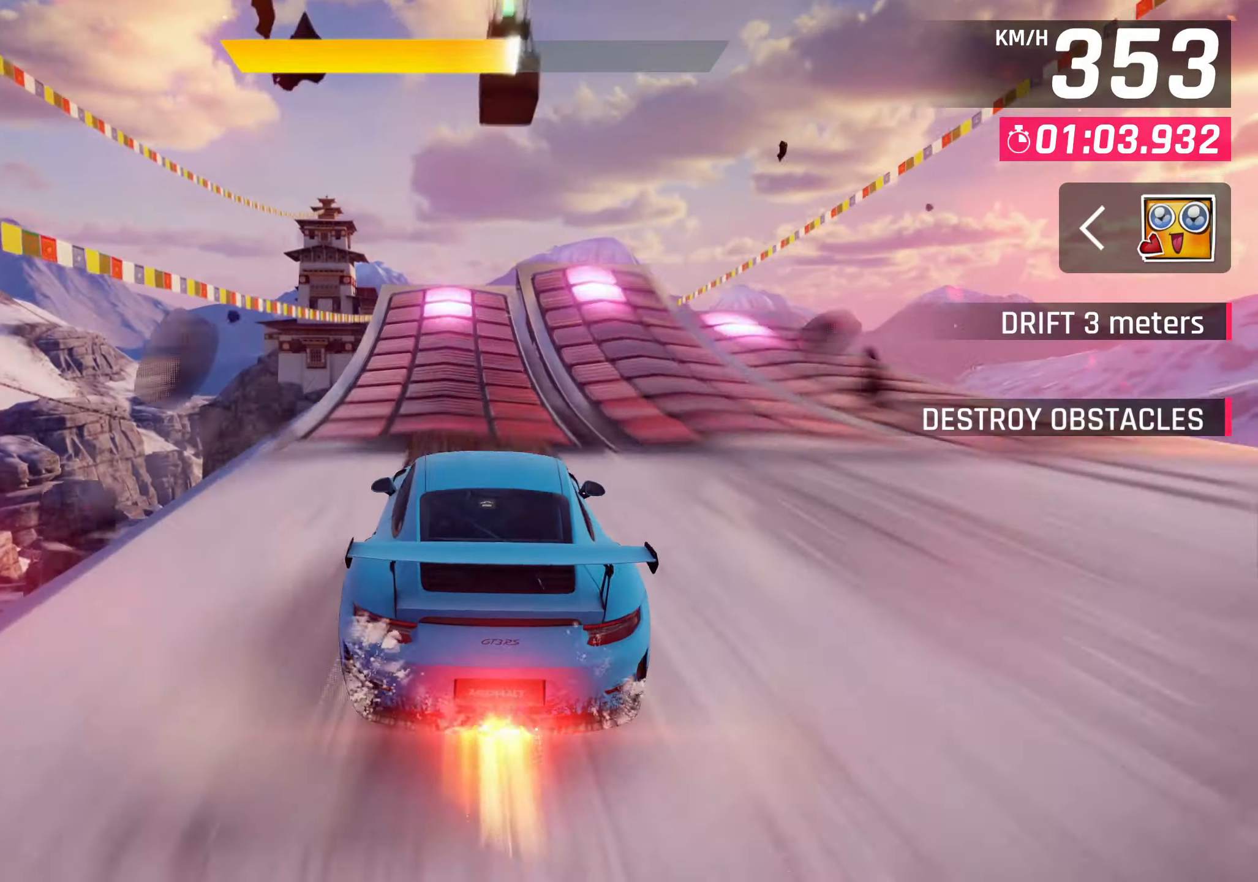
{"buttons": ["CROSS", "R1"], "left_stick": "center", "events": []}
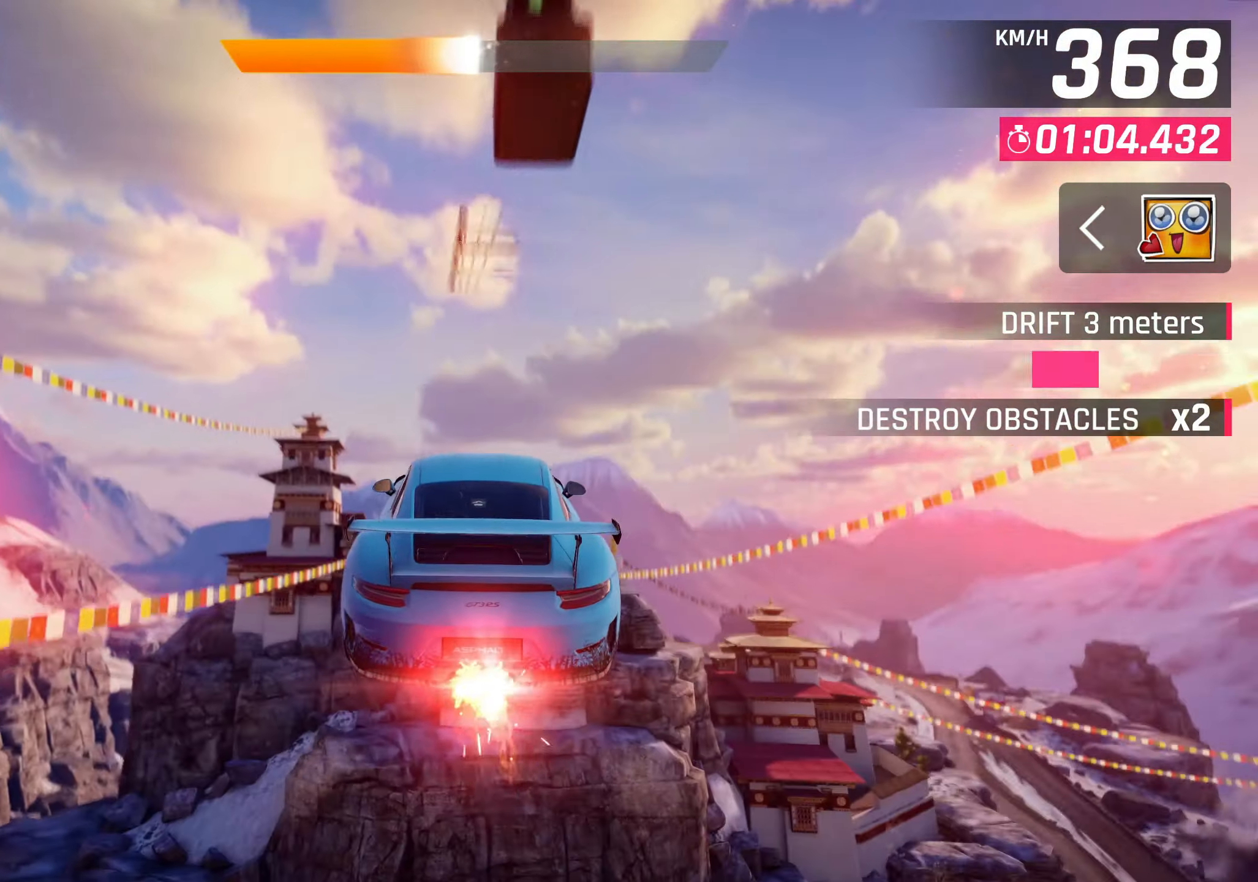
{"buttons": ["CROSS", "R1"], "left_stick": "center", "events": []}
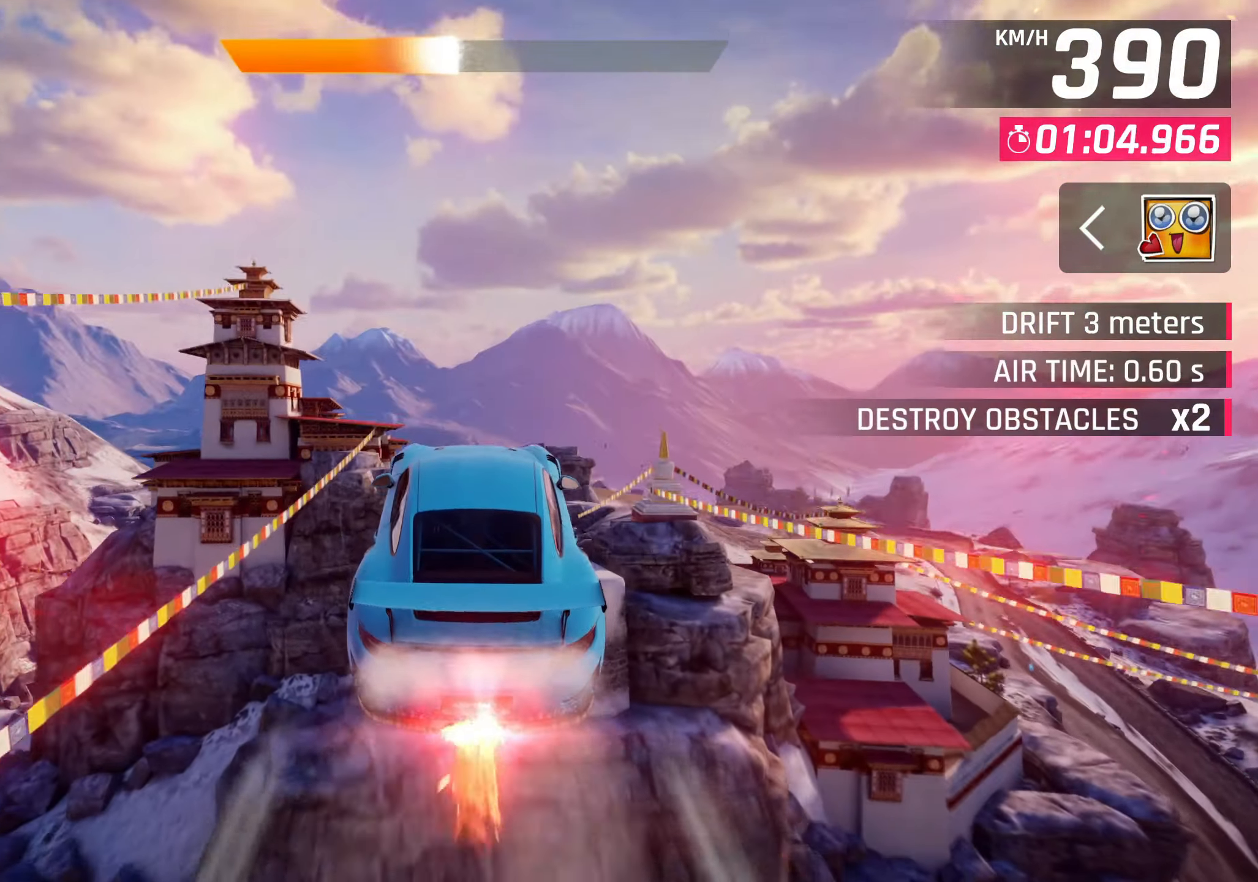
{"buttons": ["CROSS", "R1"], "left_stick": "center", "events": []}
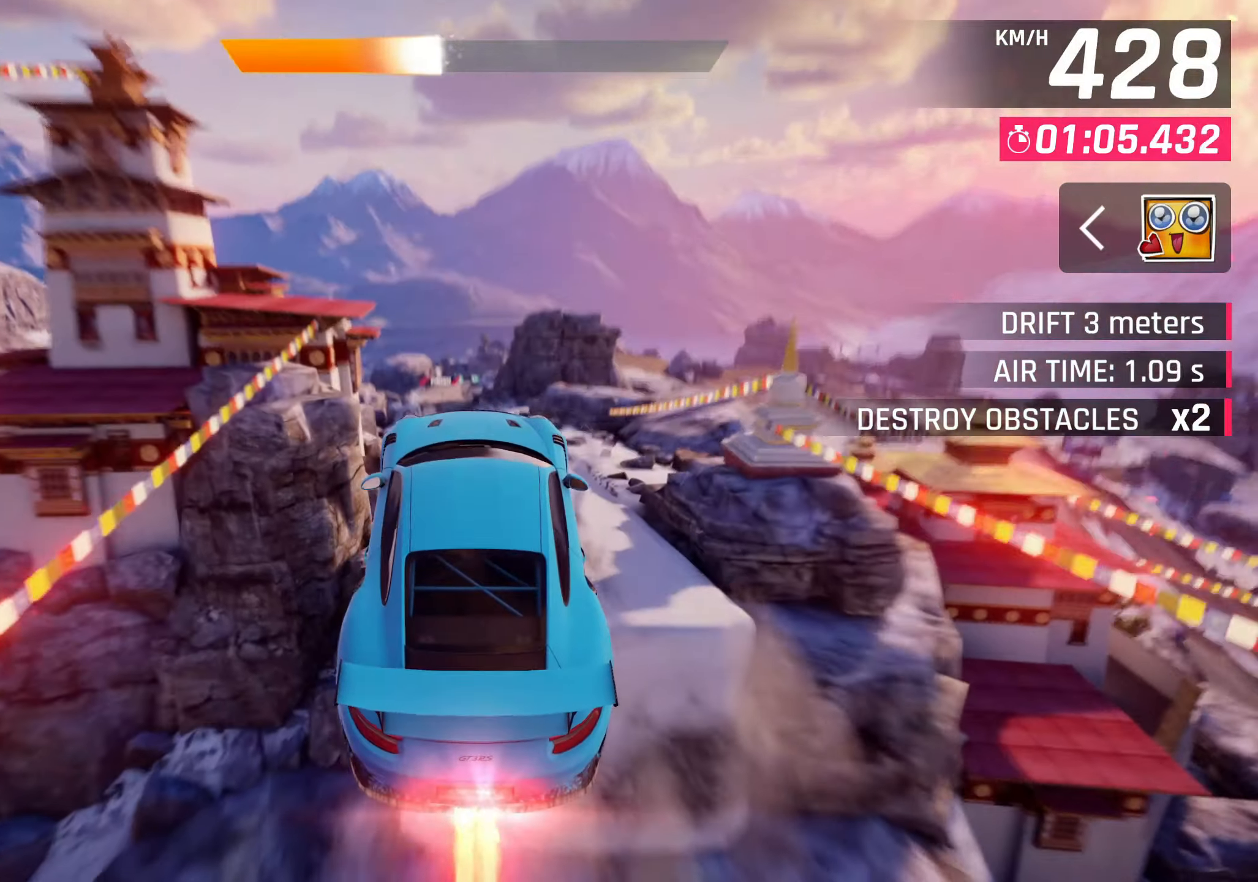
{"buttons": ["CROSS", "R1"], "left_stick": "center", "events": []}
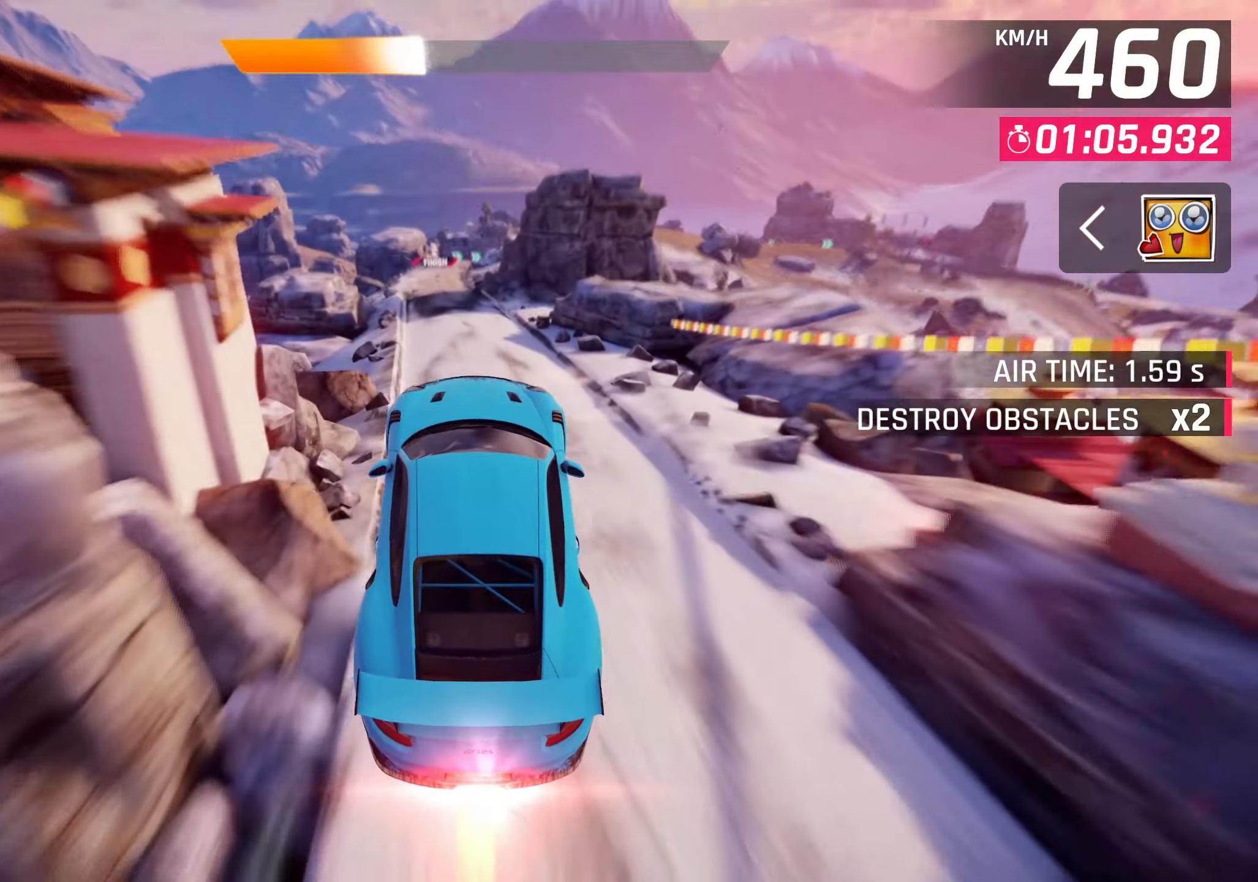
{"buttons": [], "left_stick": "center", "events": [[17, "CROSS", "up"], [100, "R1", "up"]]}
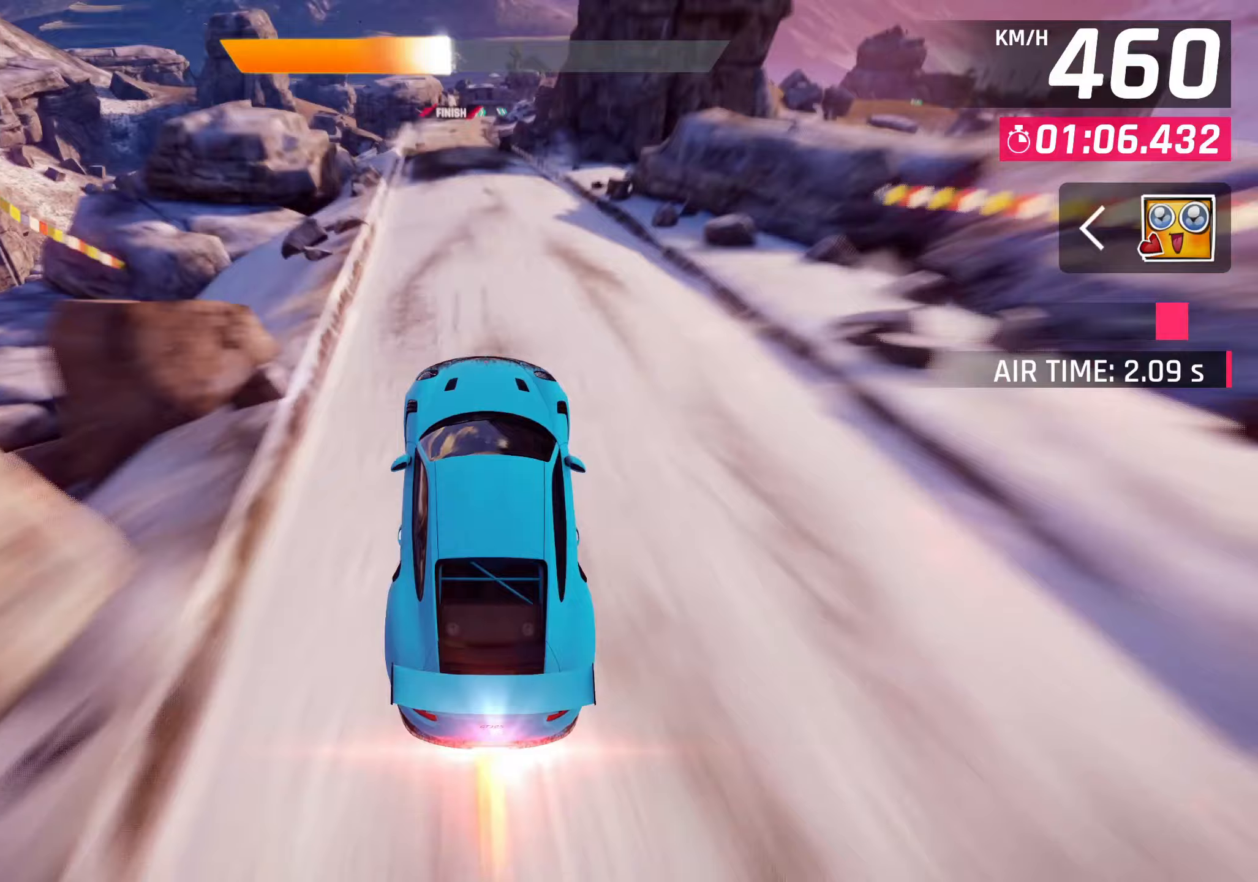
{"buttons": [], "left_stick": "center", "events": [[67, "CROSS", "down"], [150, "CROSS", "up"], [400, "CROSS", "down"], [483, "CROSS", "up"]]}
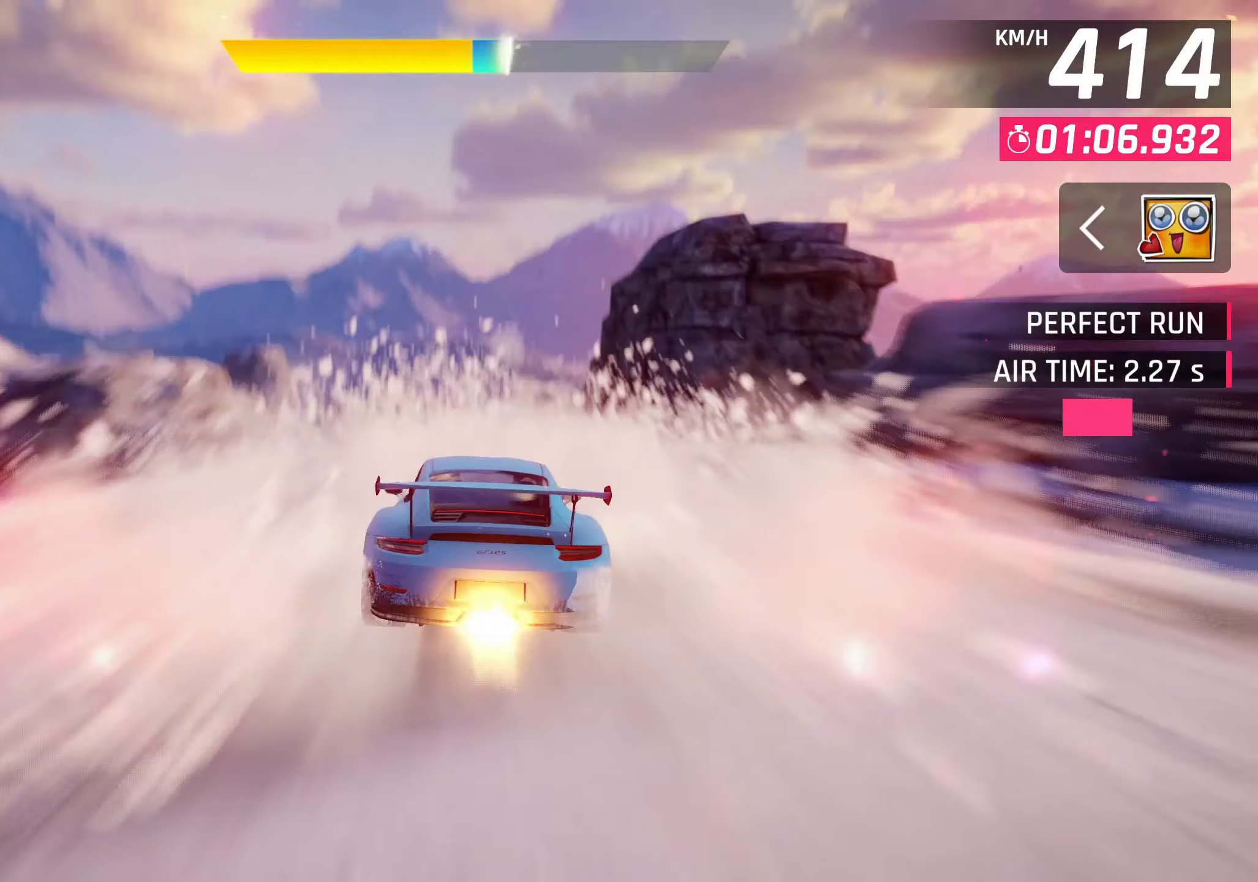
{"buttons": ["SQUARE"], "left_stick": "center"}
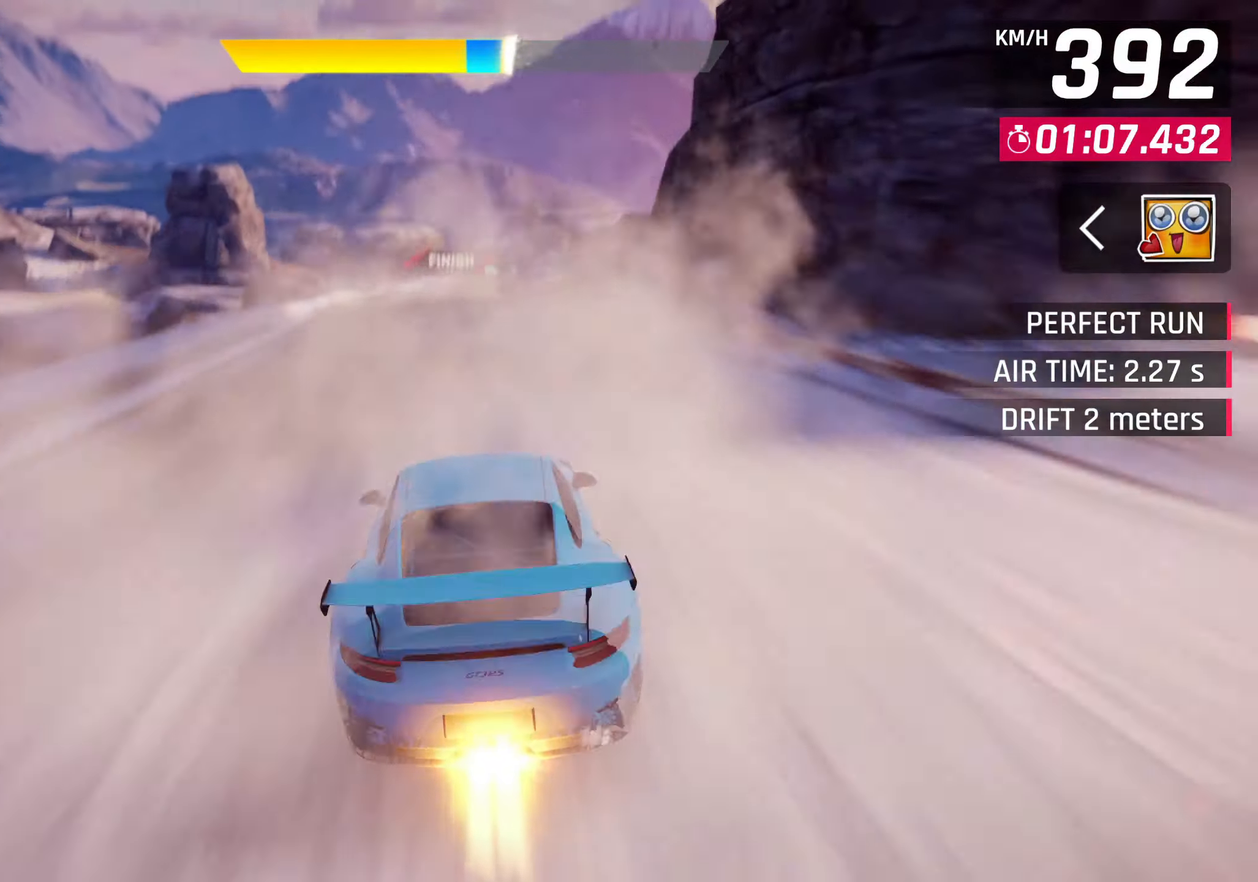
{"buttons": [], "left_stick": "center"}
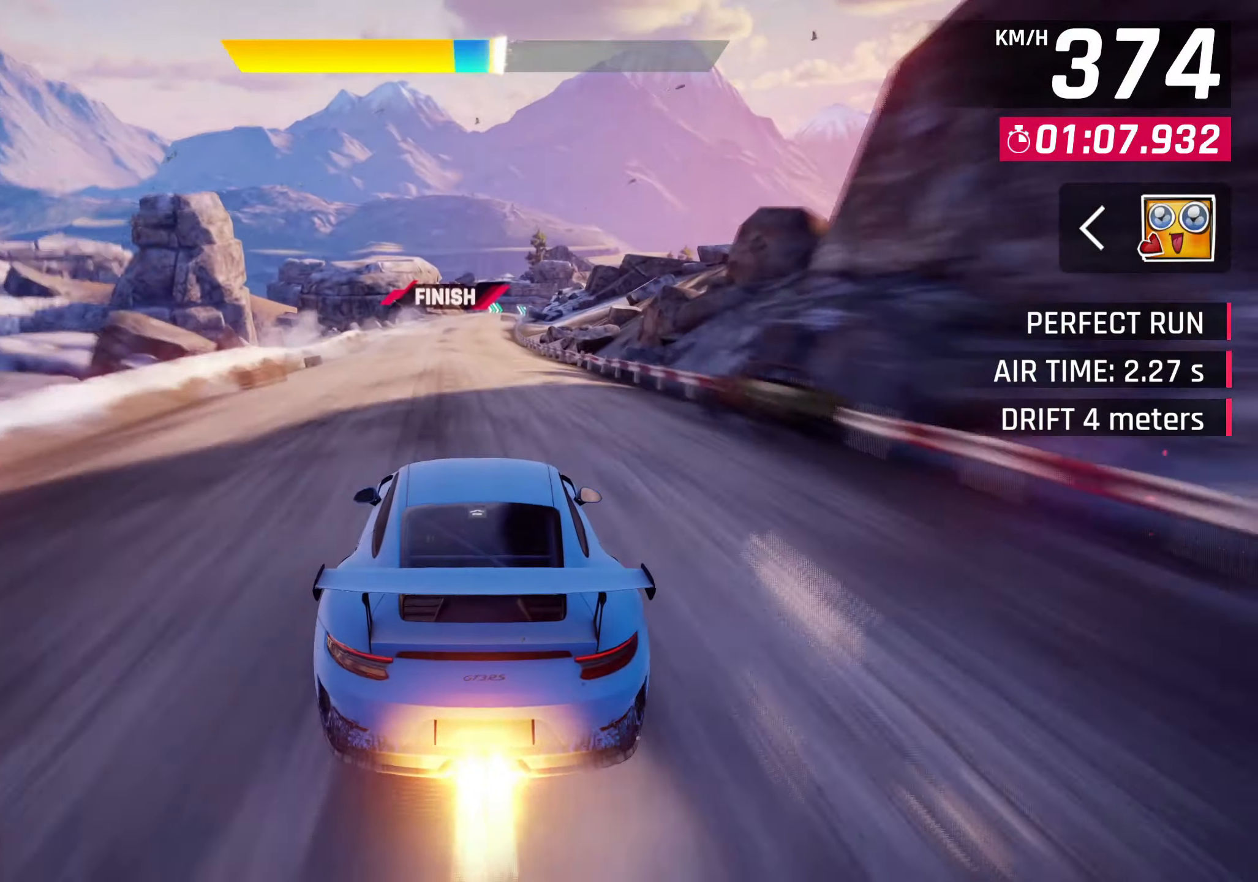
{"buttons": ["SQUARE"], "left_stick": "center"}
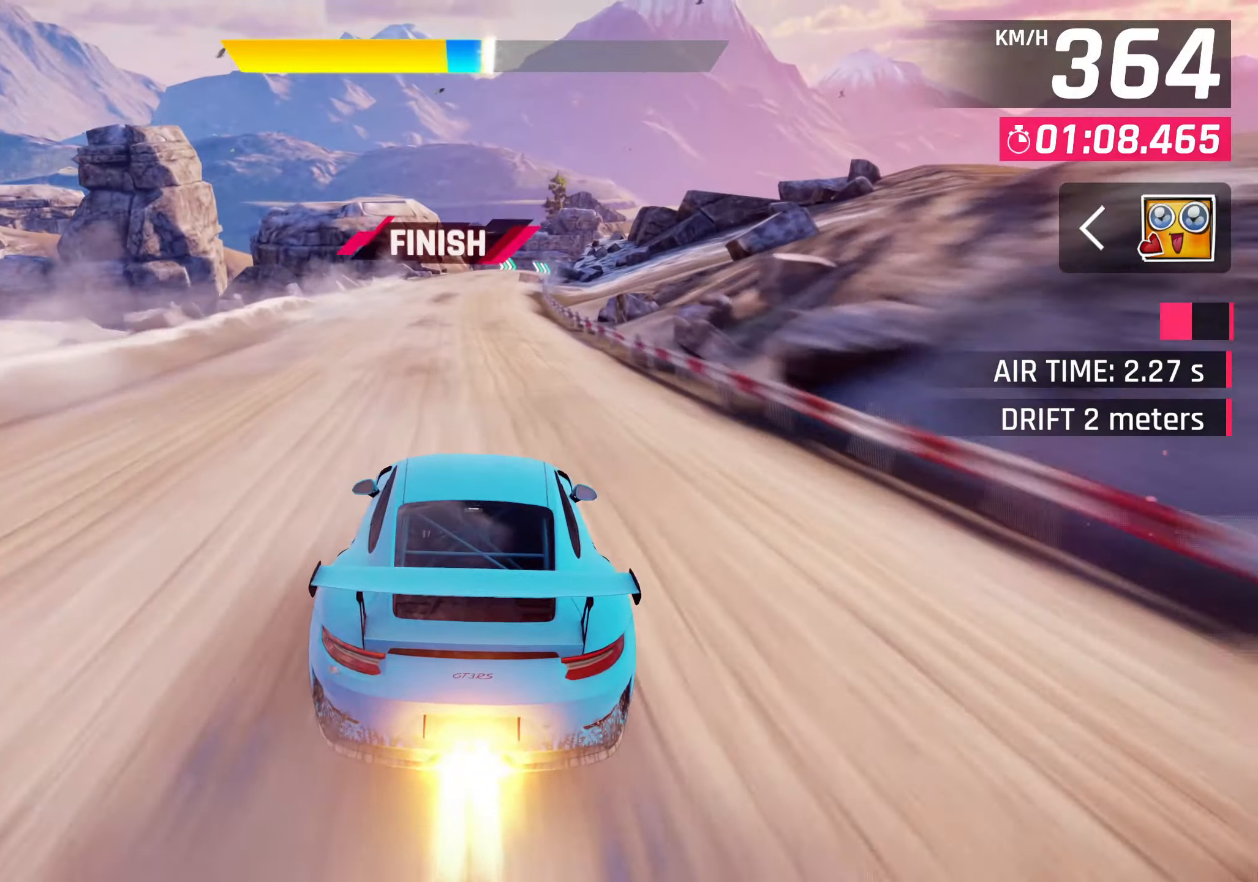
{"buttons": [], "left_stick": "center"}
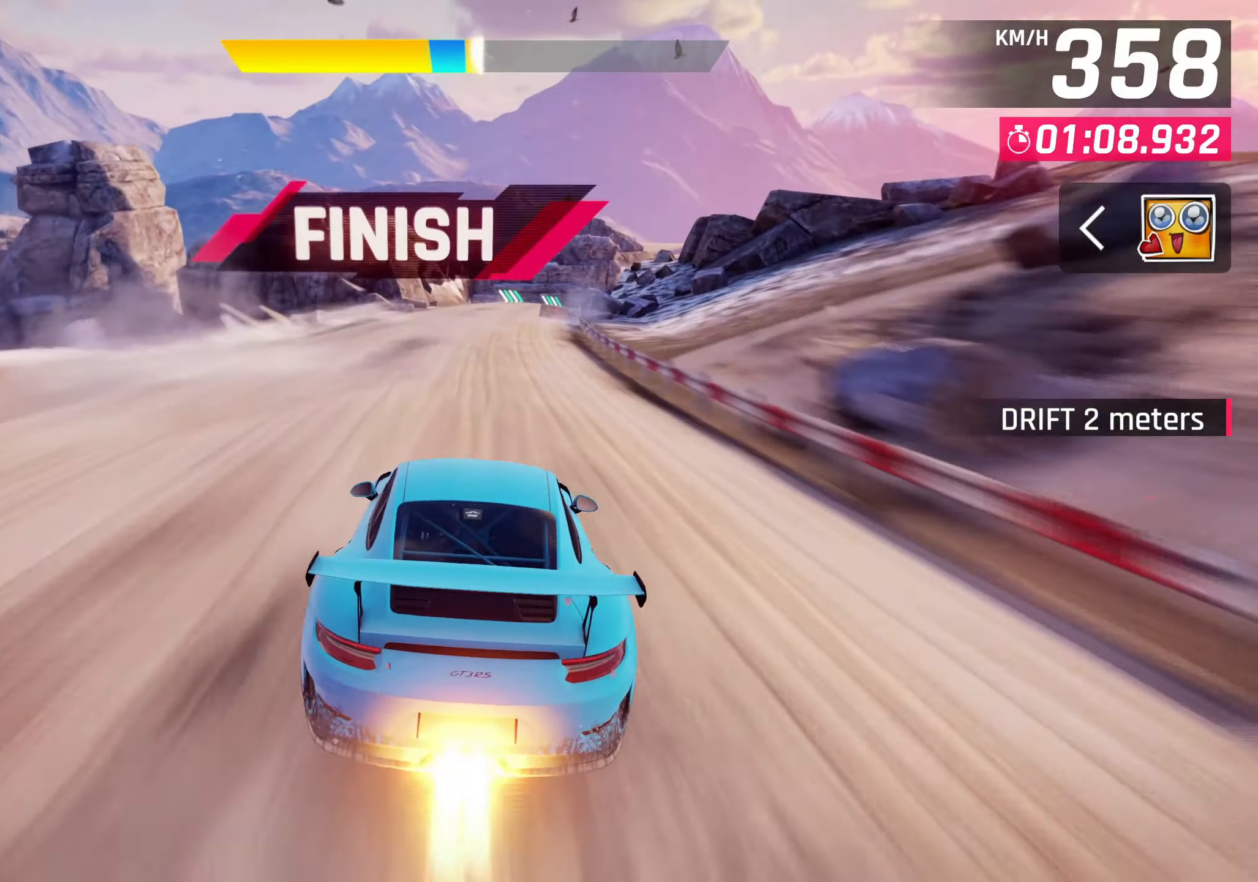
{"buttons": [], "left_stick": "center", "events": [[233, "CROSS", "down"], [317, "CROSS", "up"]]}